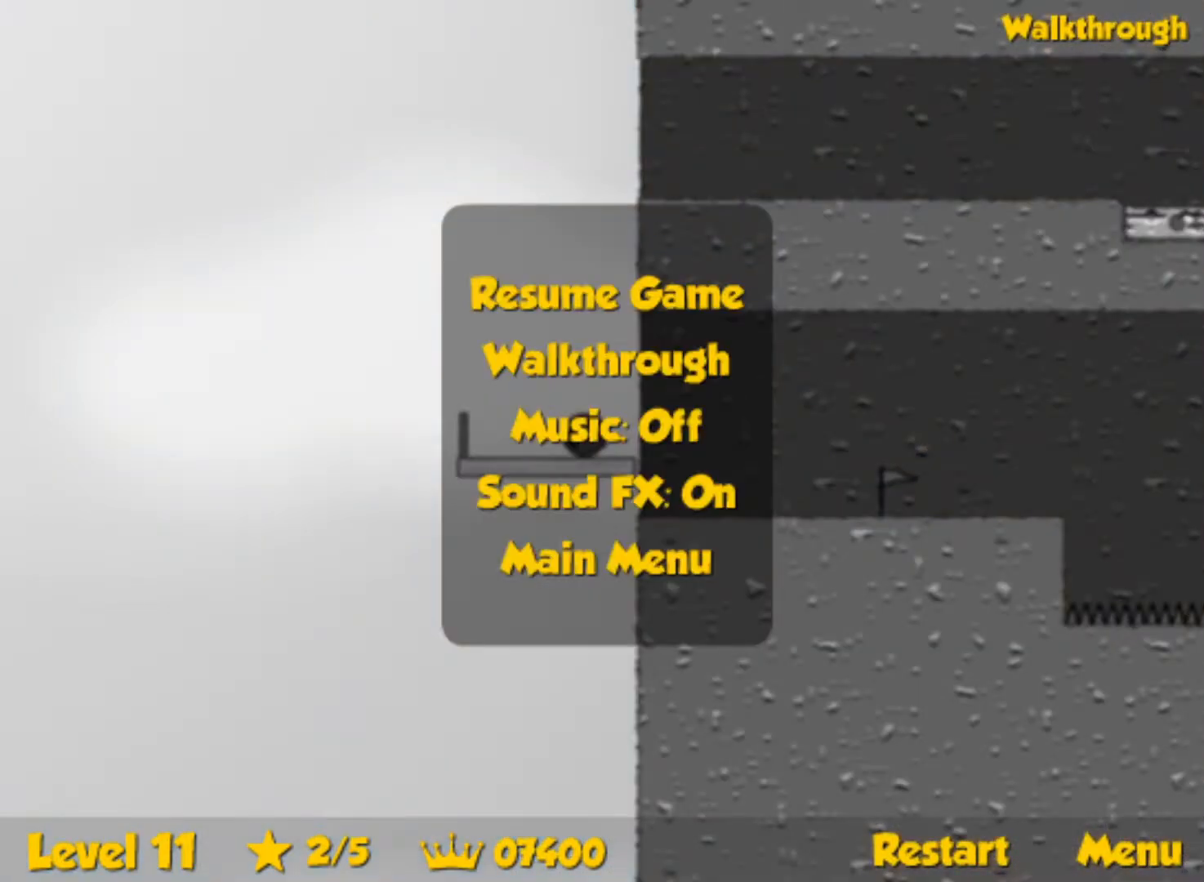
Gameplay with keyboard; each line is a JSON object with the keys held at the frame after it. "events" lists presses ("down") and releases ("up") of "down", "left", "p", "r", "right" and "up" between this image and that frame as [ms after this image, input, new state], when the widget could be followed in between. No other keys are recorded. Mouse input is not recorded.
{"keys": ["right"], "events": [[117, "right", "down"], [300, "up", "up"]]}
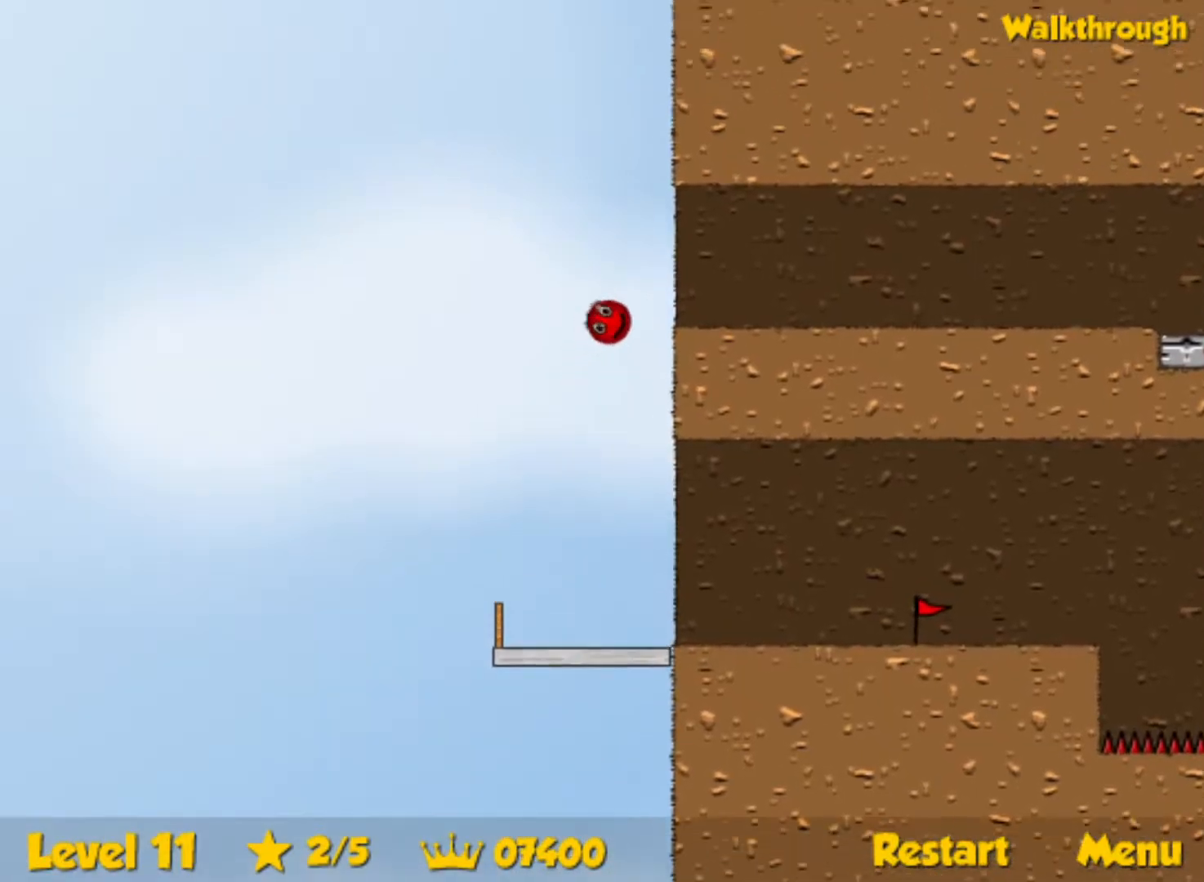
{"keys": ["right"], "events": []}
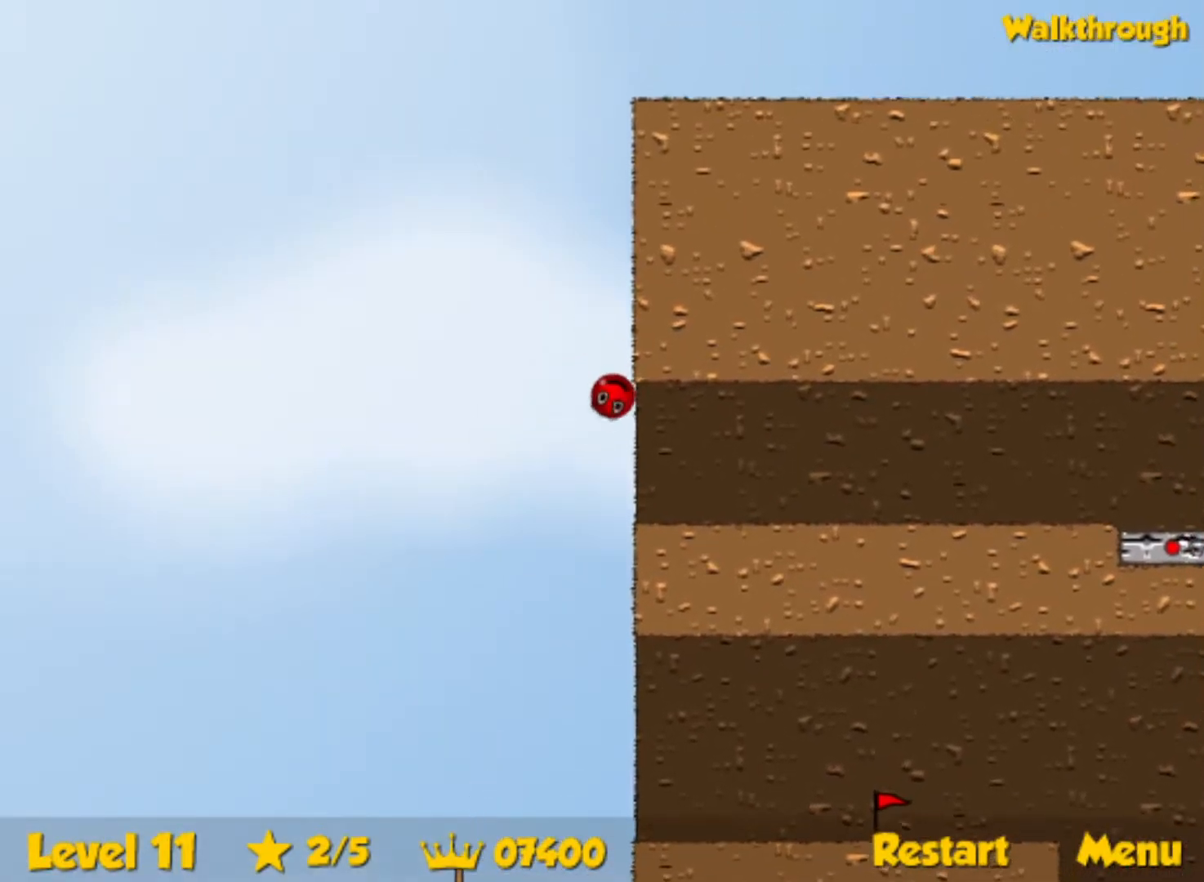
{"keys": ["right"], "events": []}
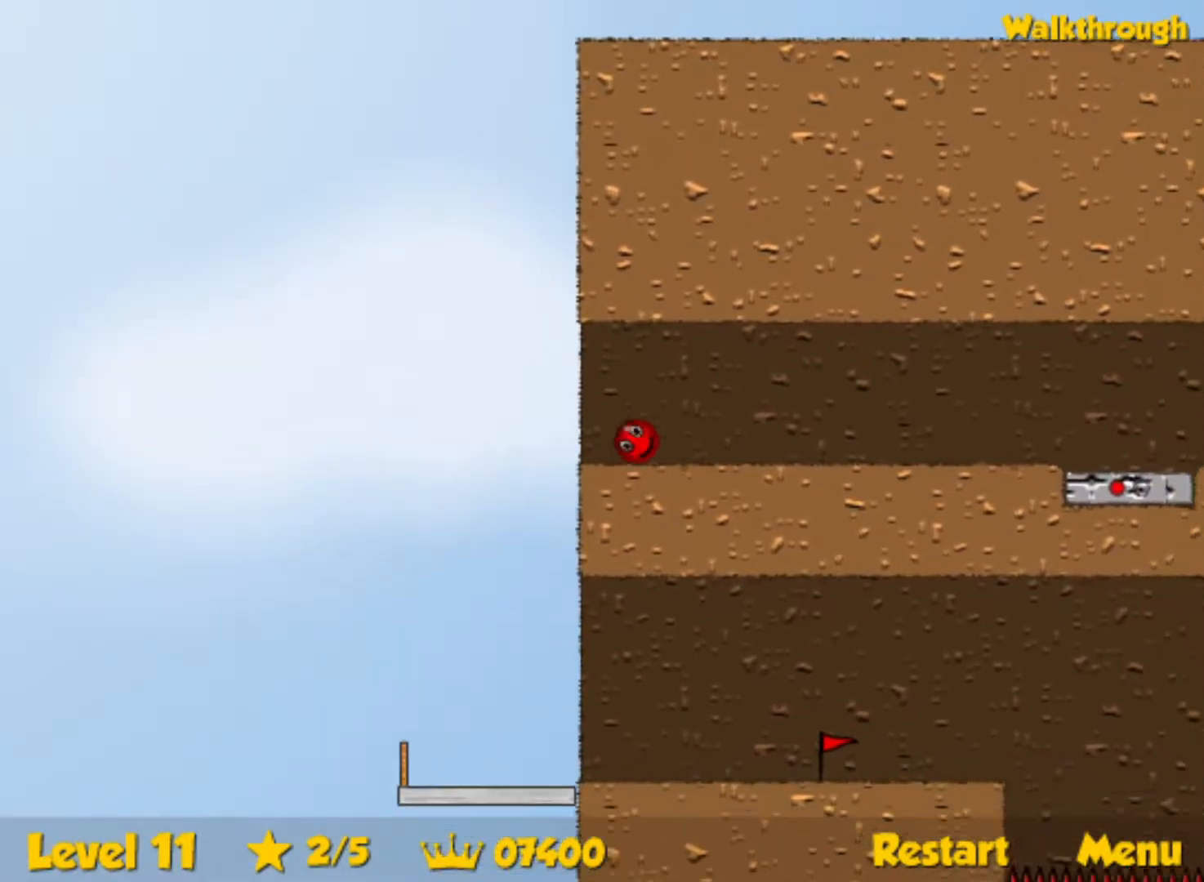
{"keys": ["right"], "events": []}
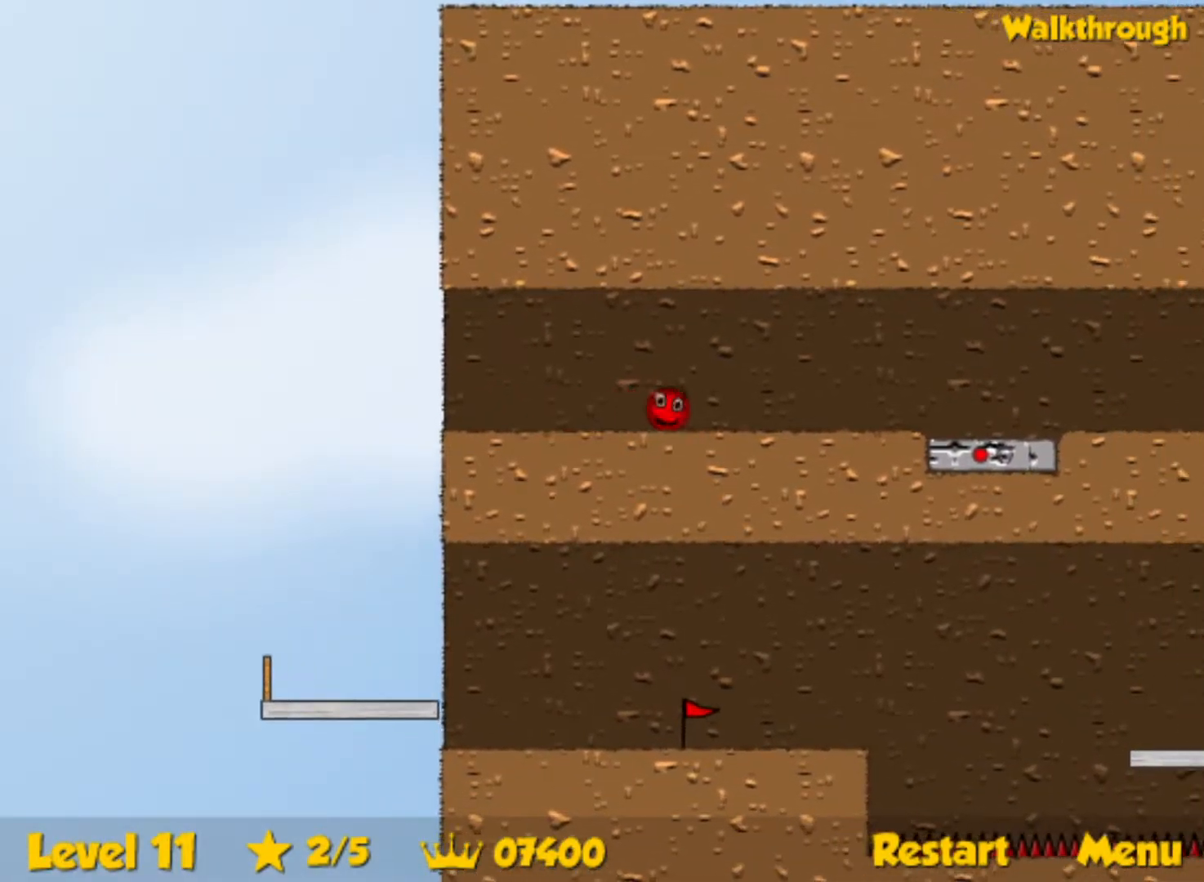
{"keys": ["right"], "events": []}
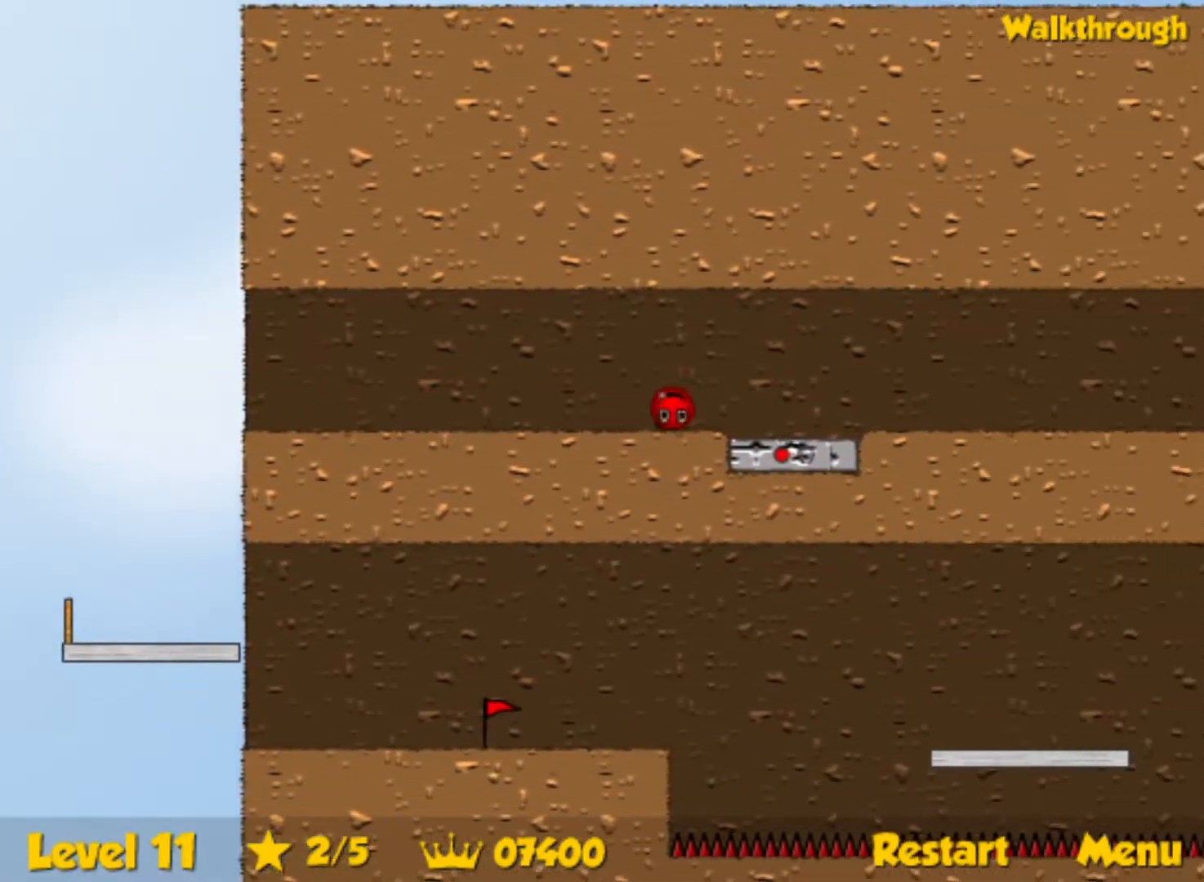
{"keys": ["down"], "events": [[83, "left", "down"], [100, "right", "up"], [133, "down", "down"], [500, "left", "up"]]}
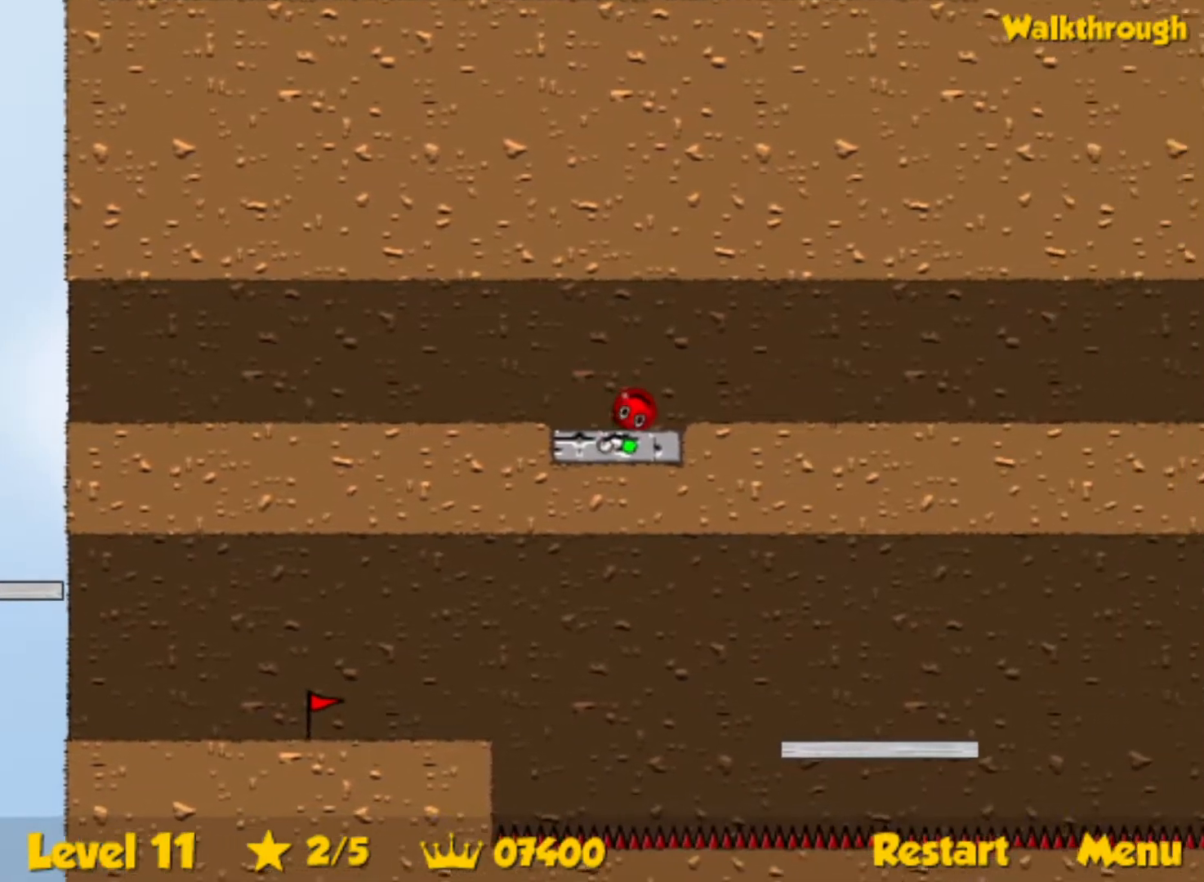
{"keys": ["down", "right"], "events": [[417, "right", "down"]]}
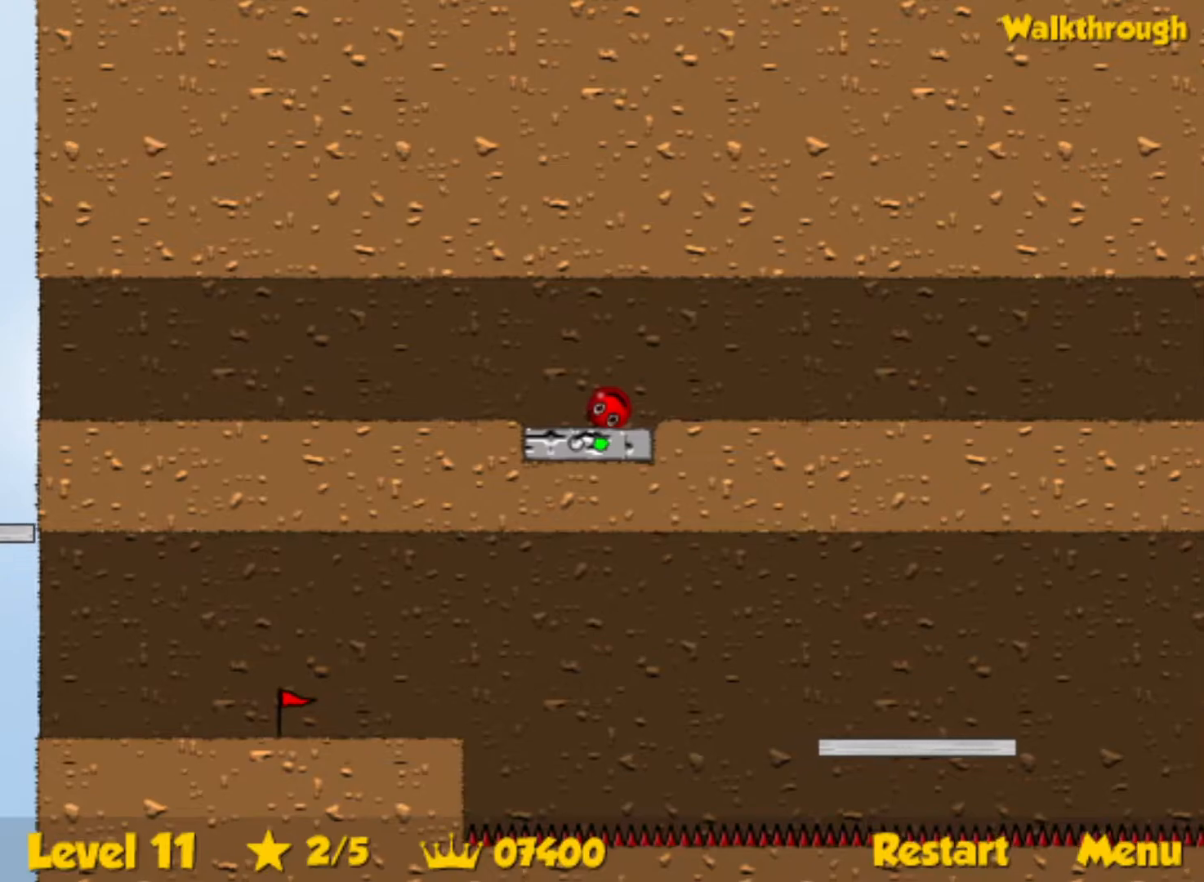
{"keys": ["down"], "events": [[17, "right", "up"]]}
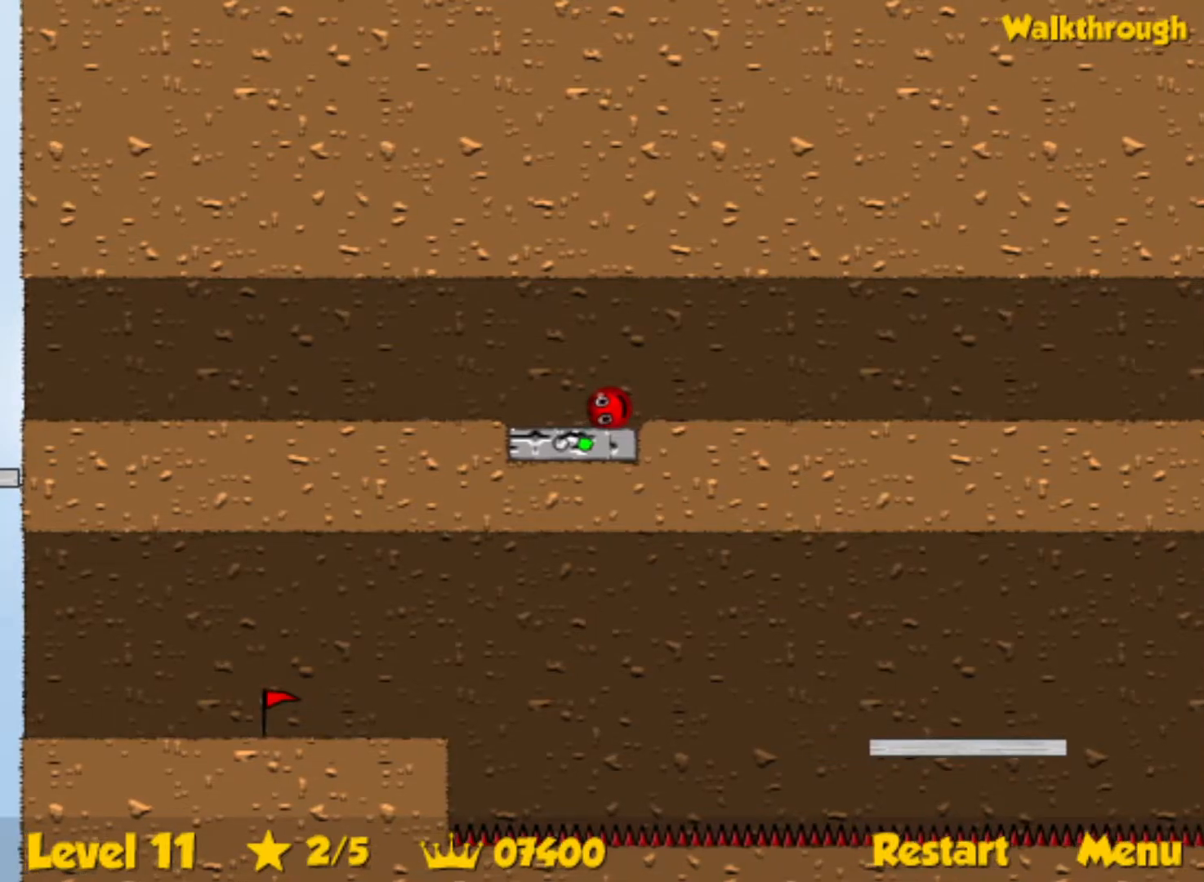
{"keys": ["down"], "events": [[50, "right", "down"], [117, "right", "up"]]}
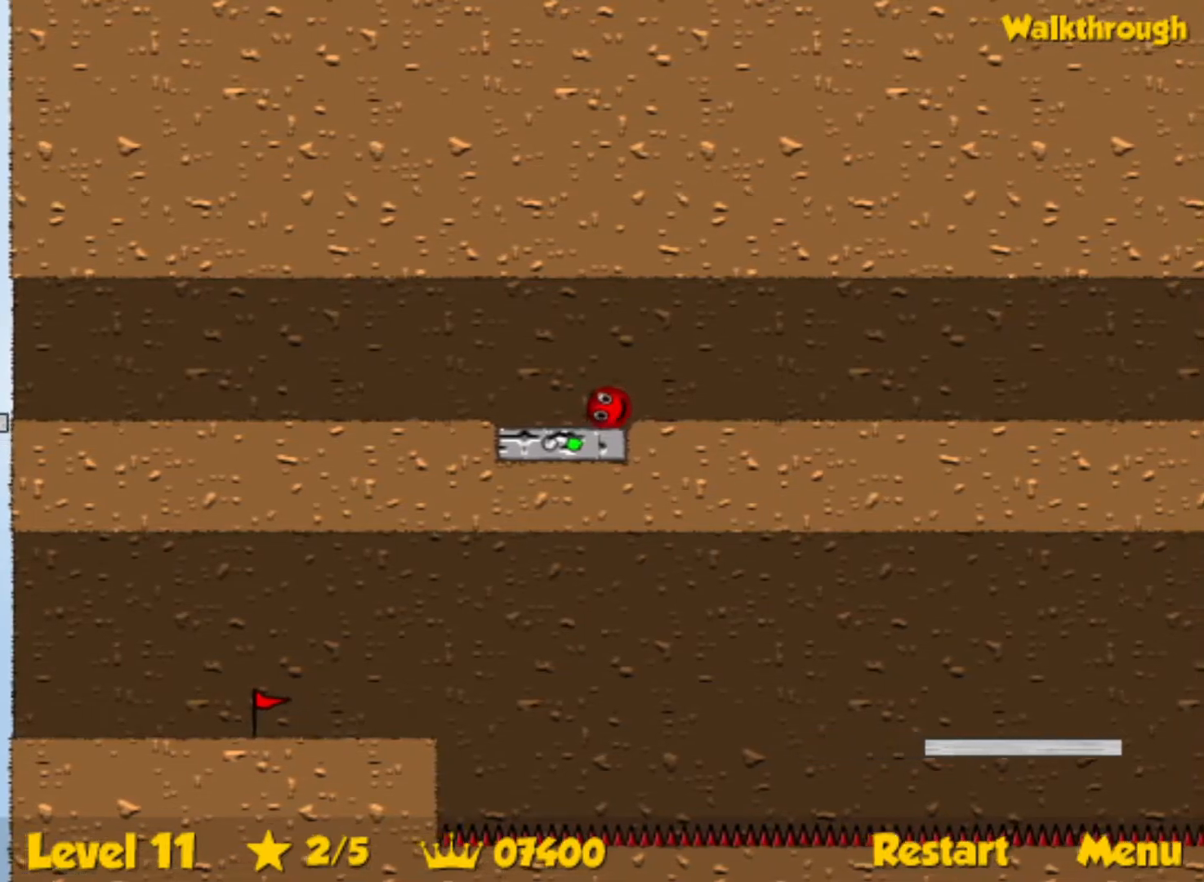
{"keys": ["down"], "events": [[50, "right", "down"], [100, "right", "up"]]}
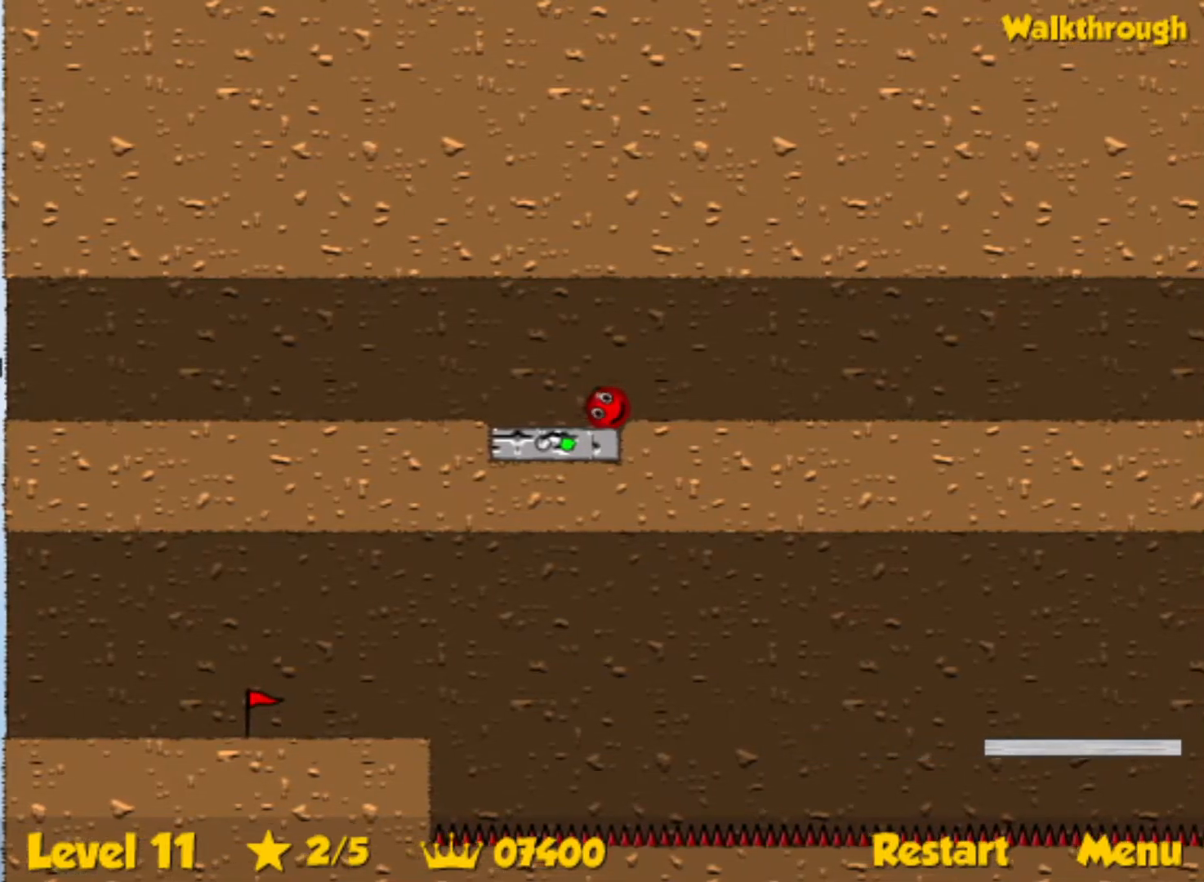
{"keys": [], "events": [[350, "down", "up"]]}
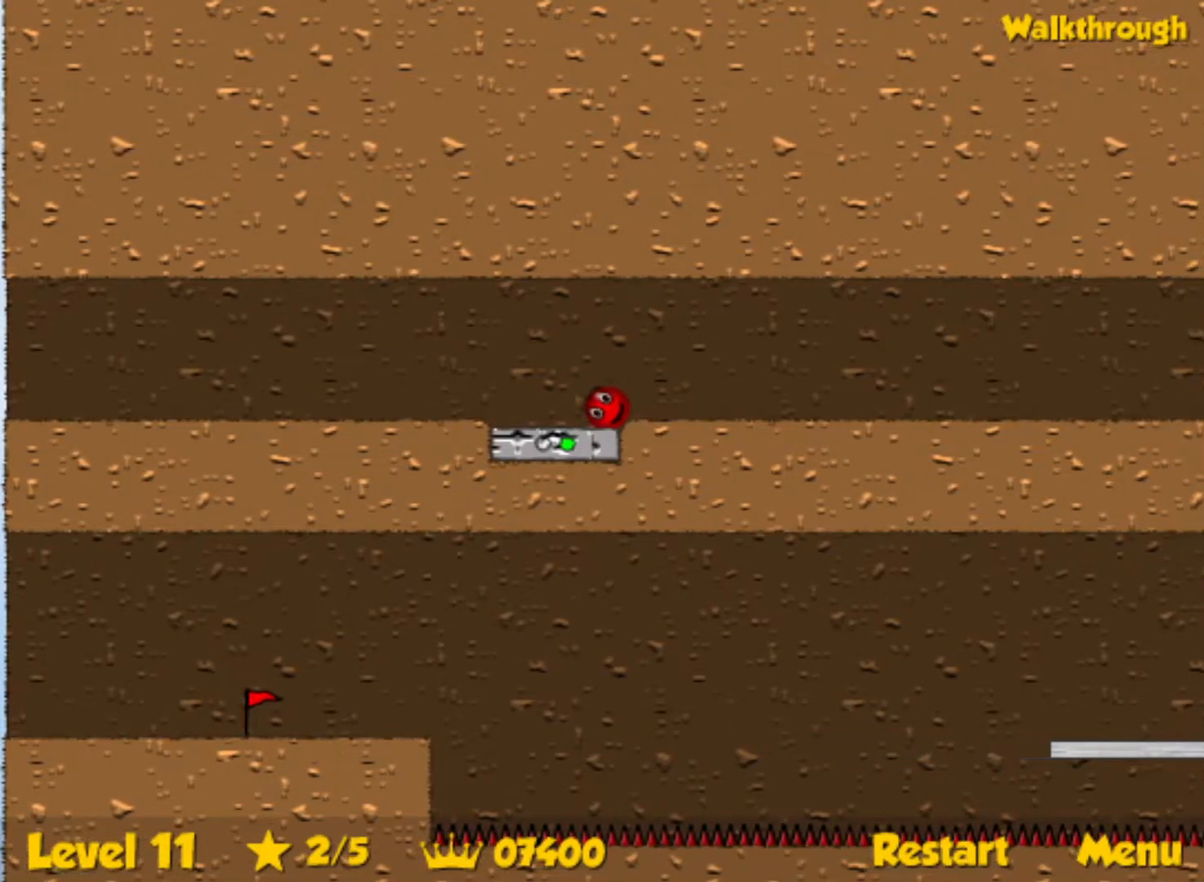
{"keys": [], "events": []}
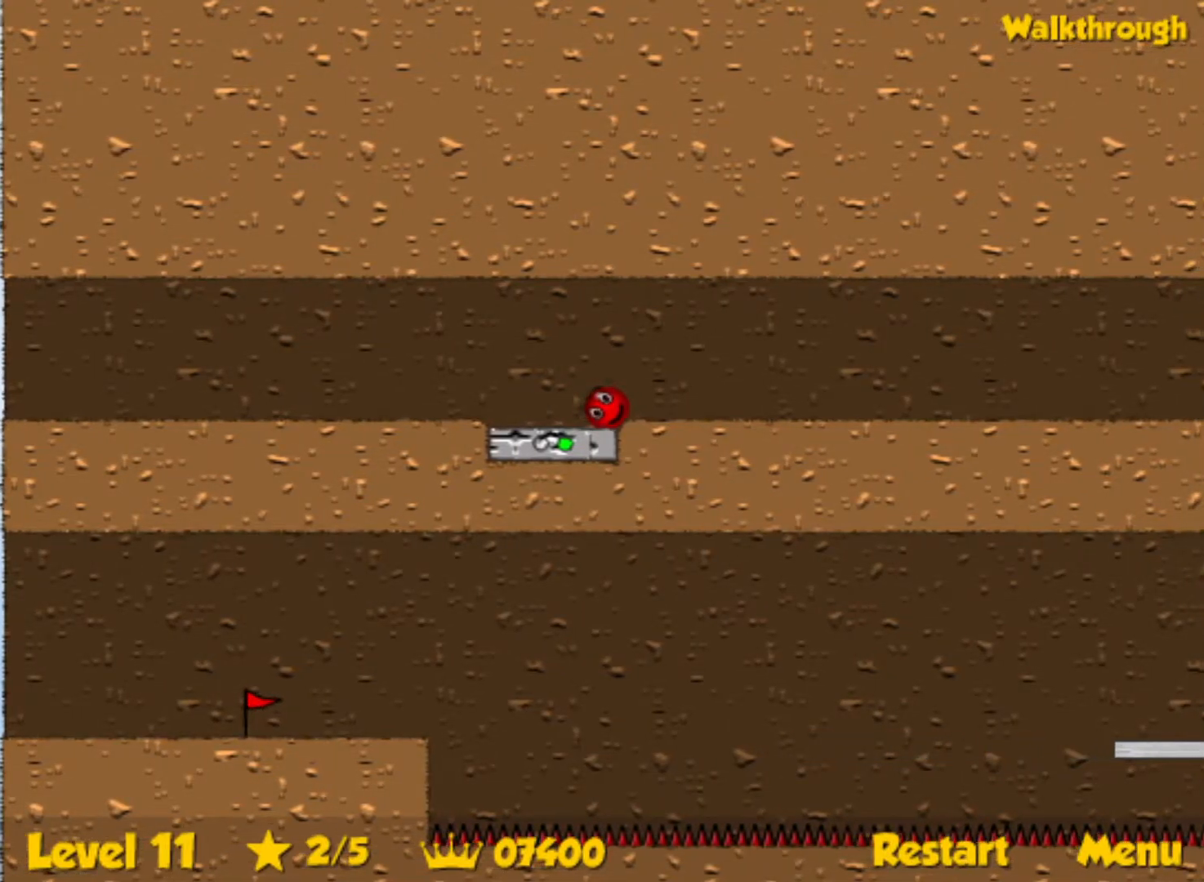
{"keys": [], "events": []}
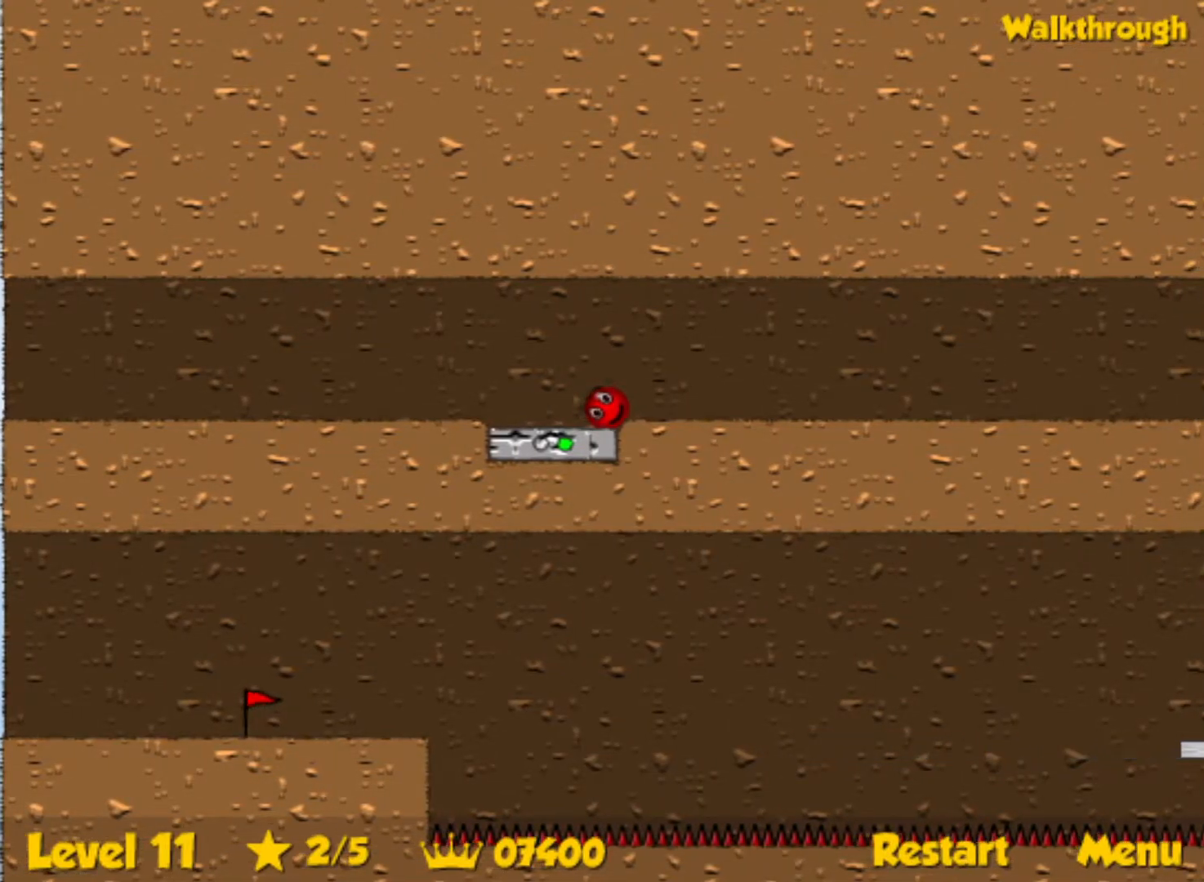
{"keys": ["right"], "events": [[500, "right", "down"]]}
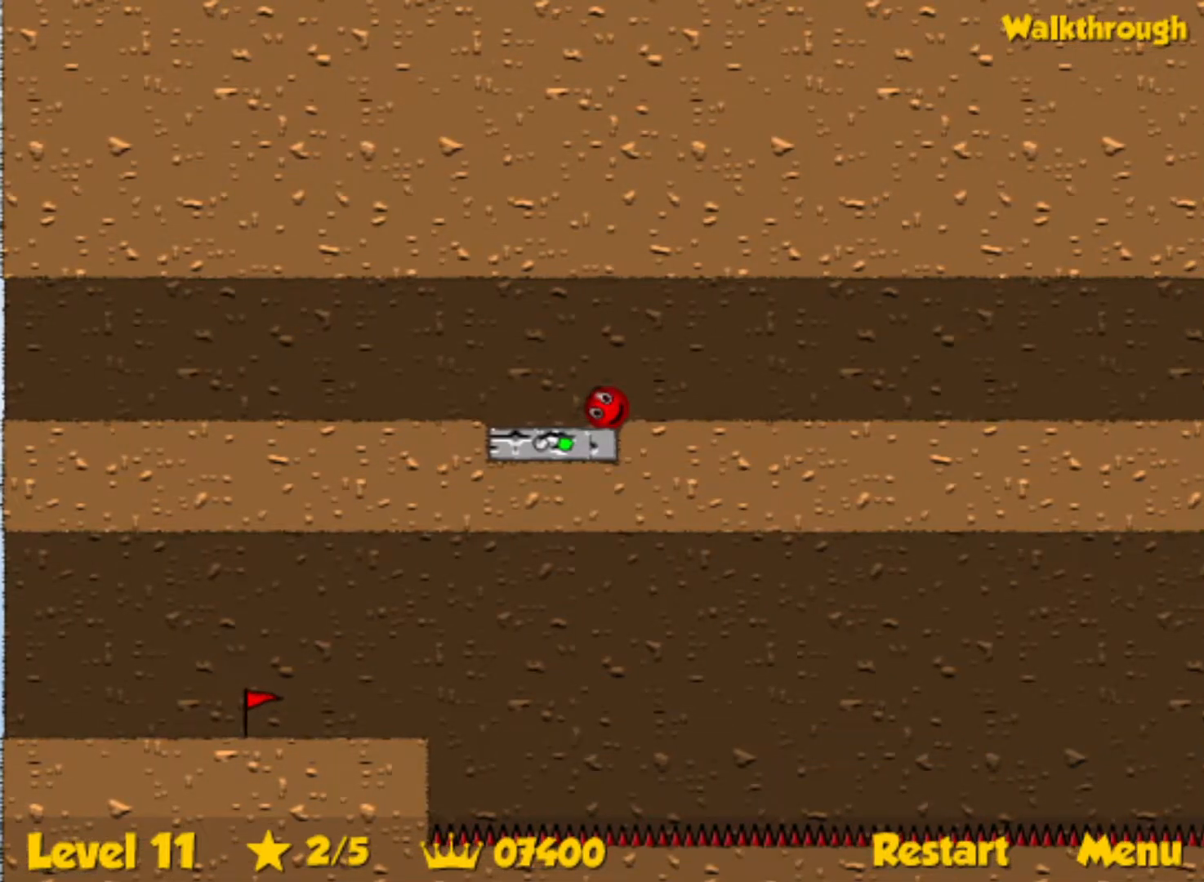
{"keys": ["right"], "events": []}
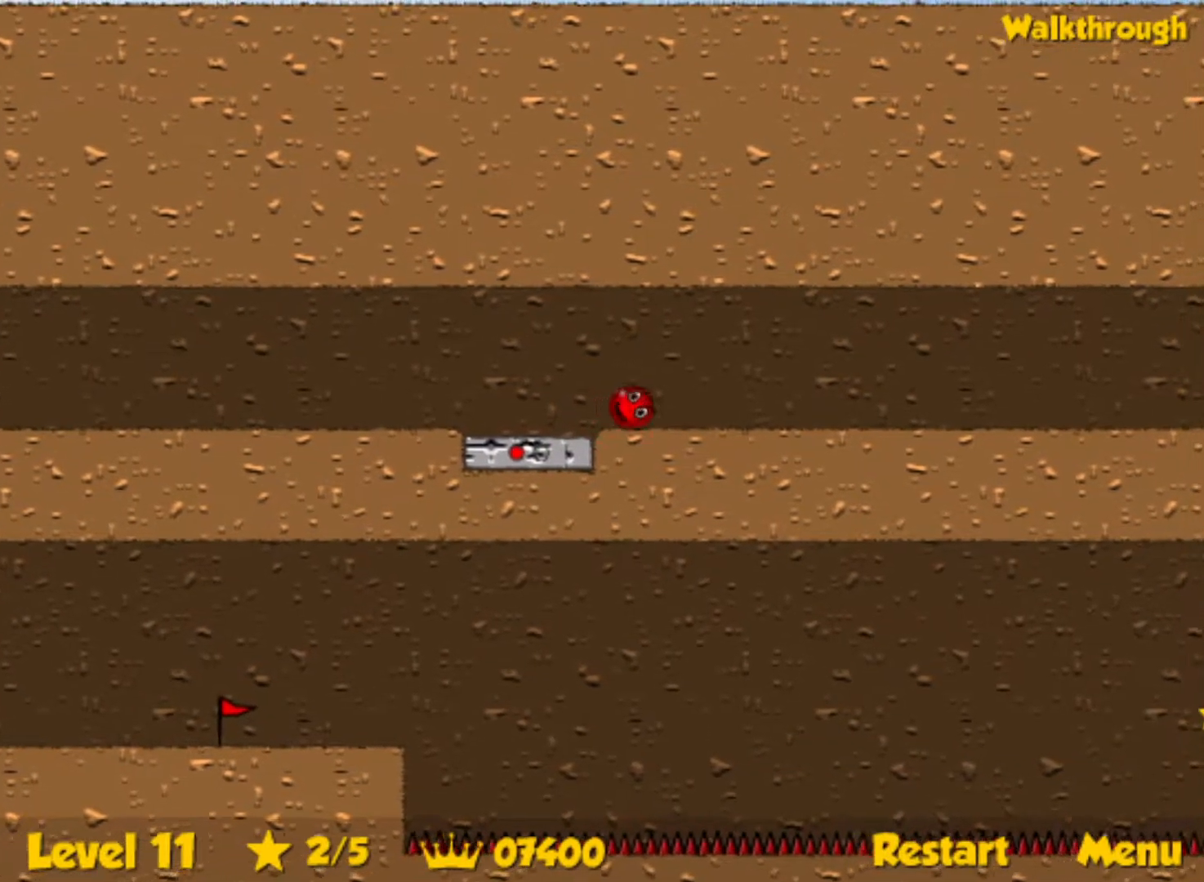
{"keys": ["right"], "events": []}
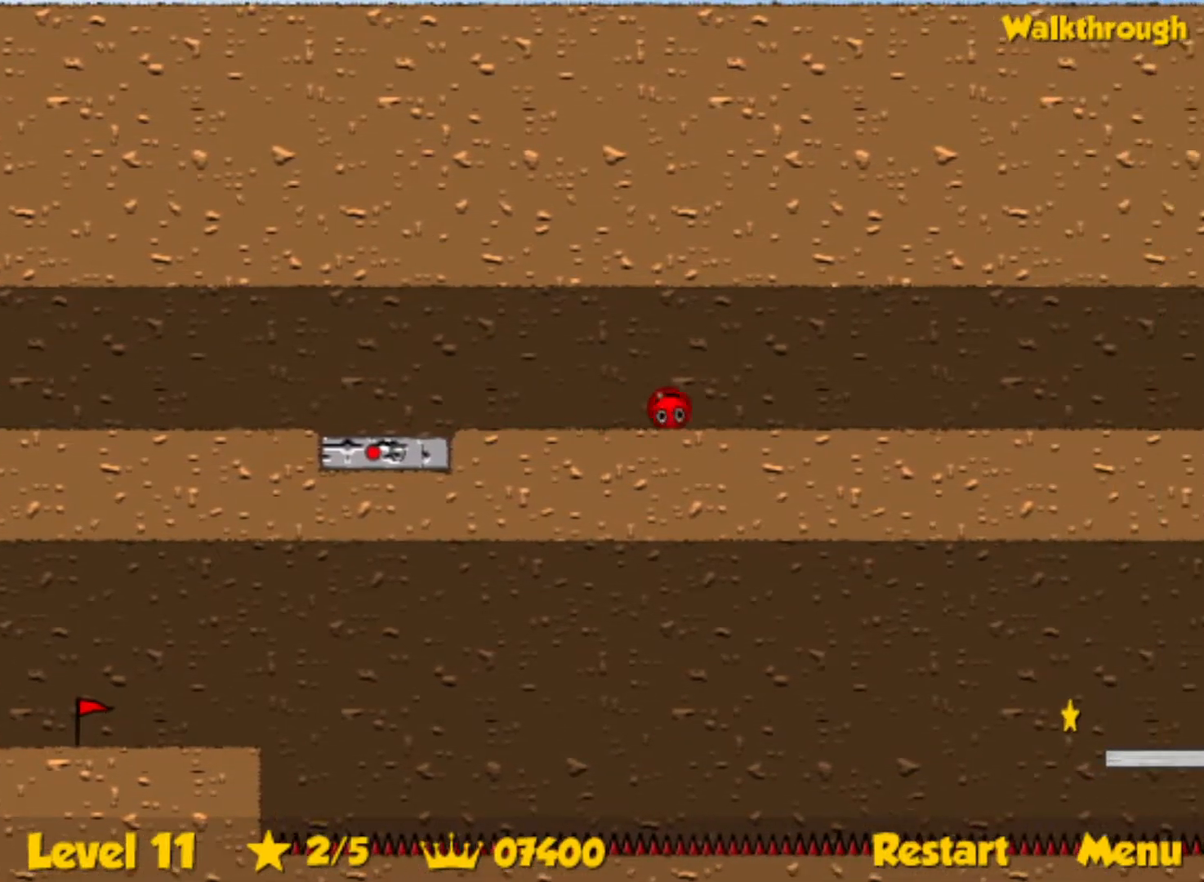
{"keys": ["right"], "events": []}
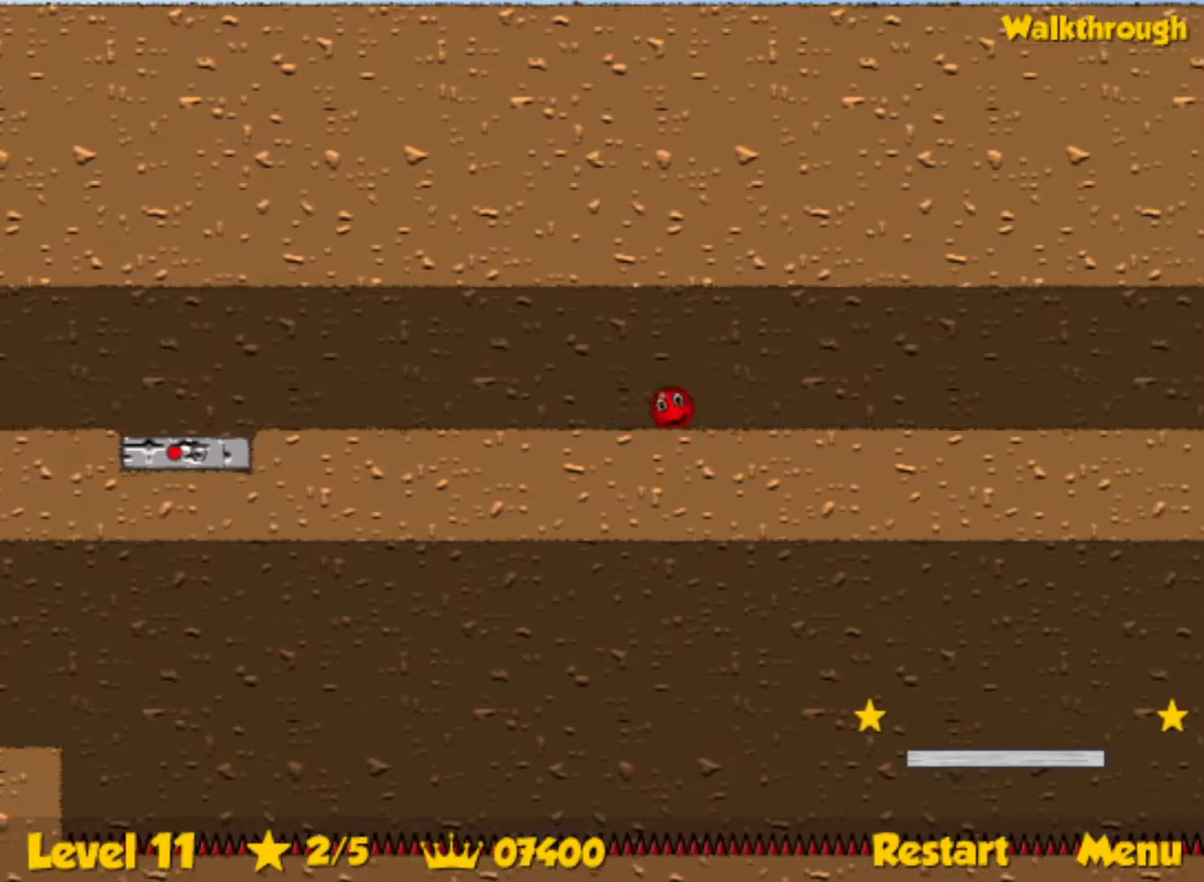
{"keys": ["right"], "events": []}
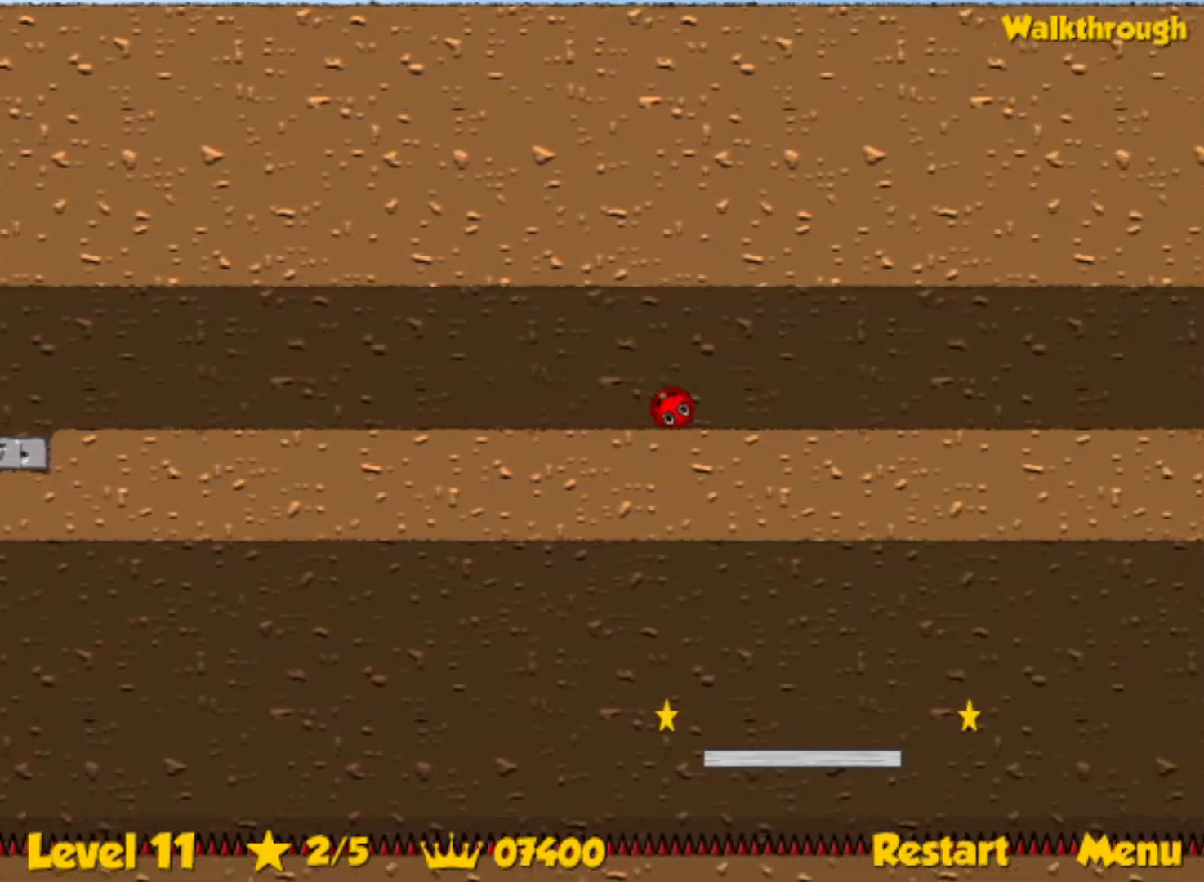
{"keys": ["right"], "events": []}
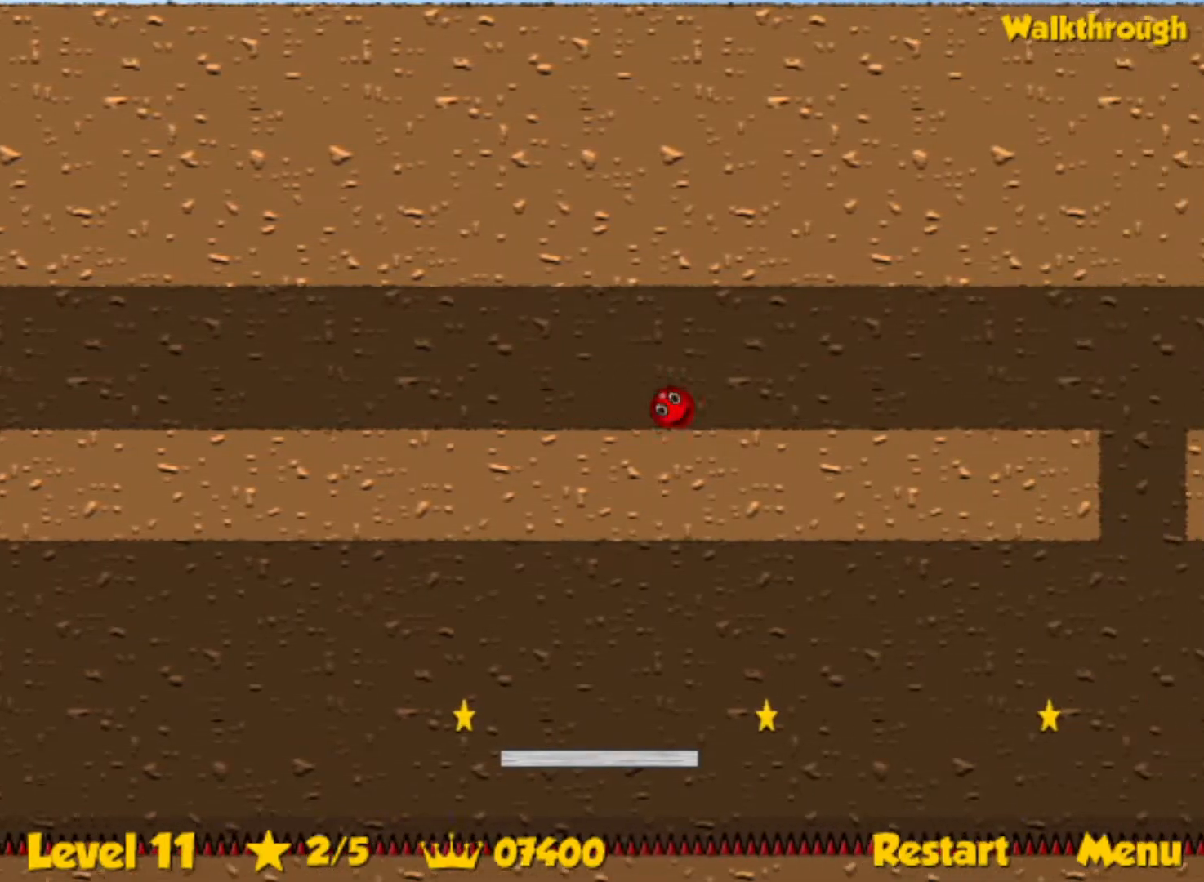
{"keys": ["right"], "events": []}
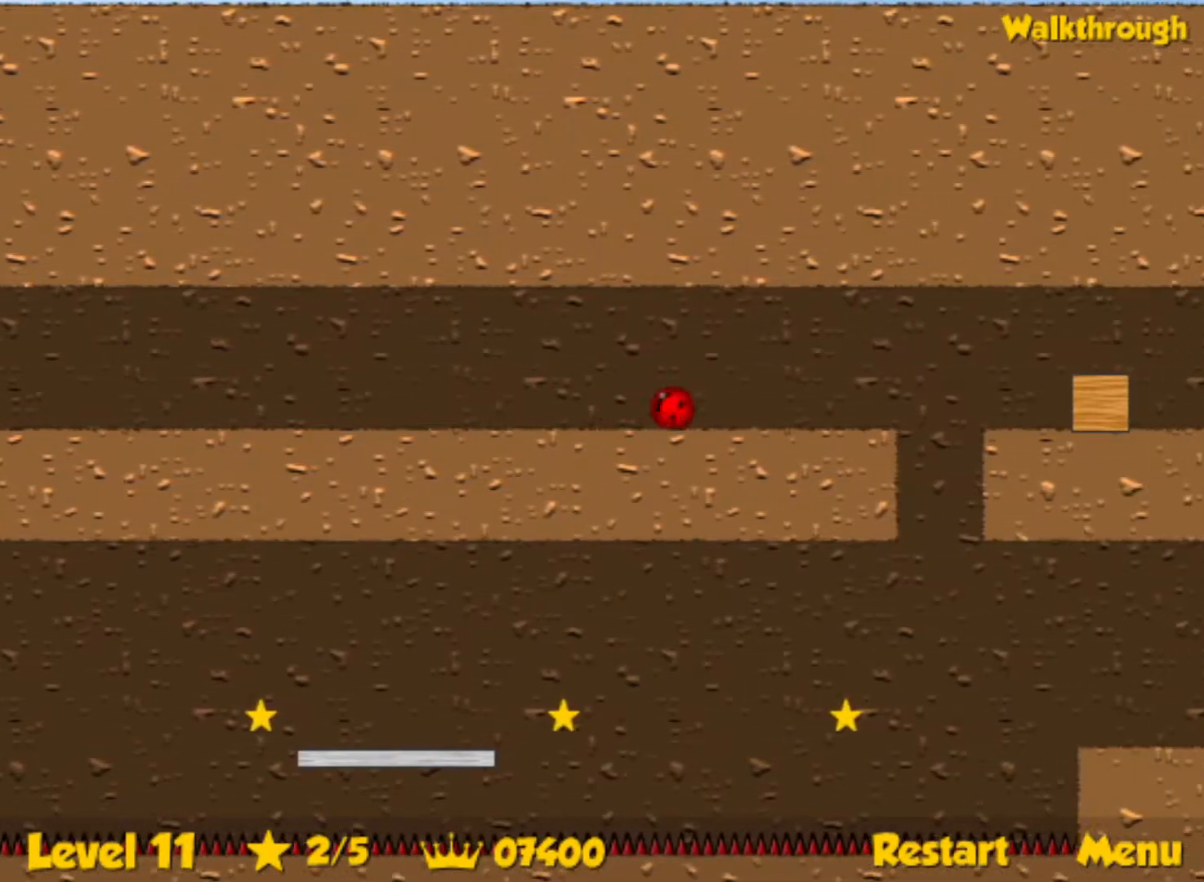
{"keys": ["right", "up"], "events": [[433, "up", "down"]]}
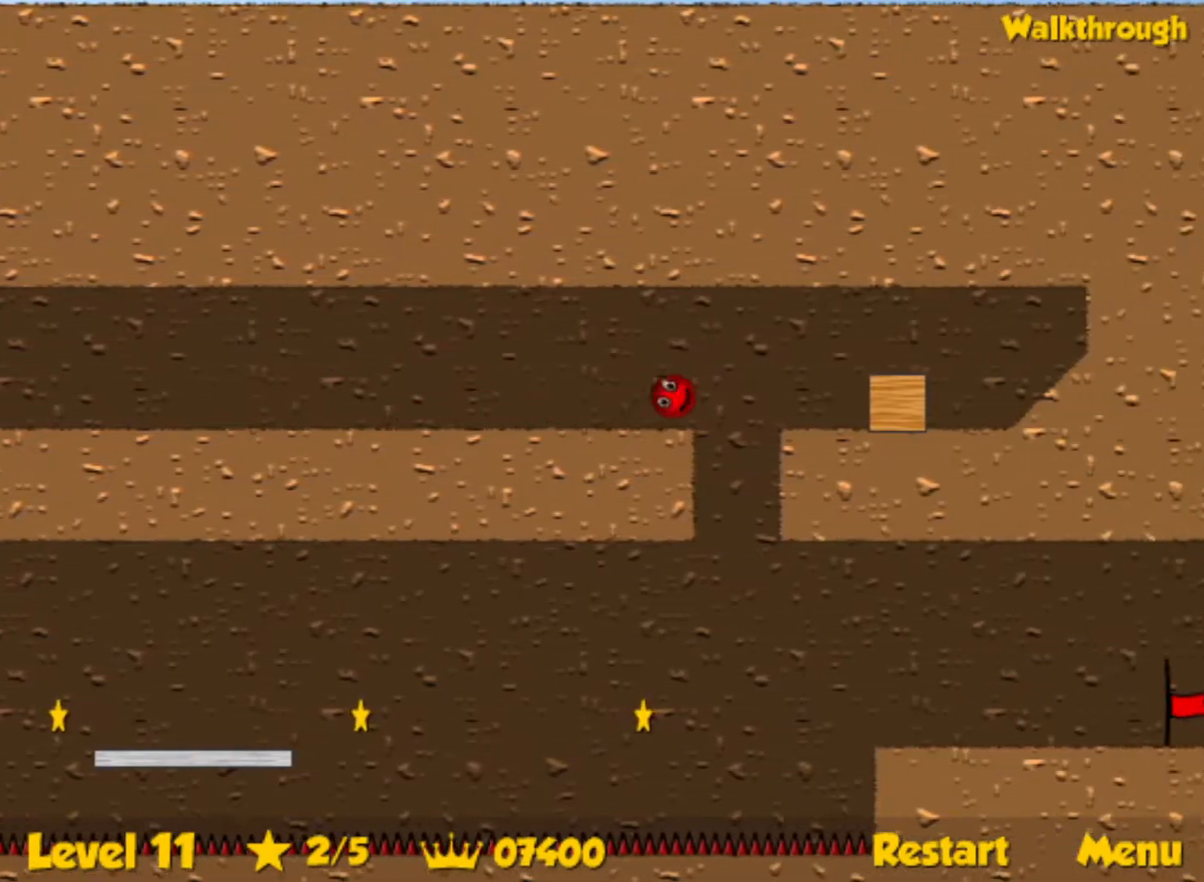
{"keys": ["right"], "events": [[50, "up", "up"]]}
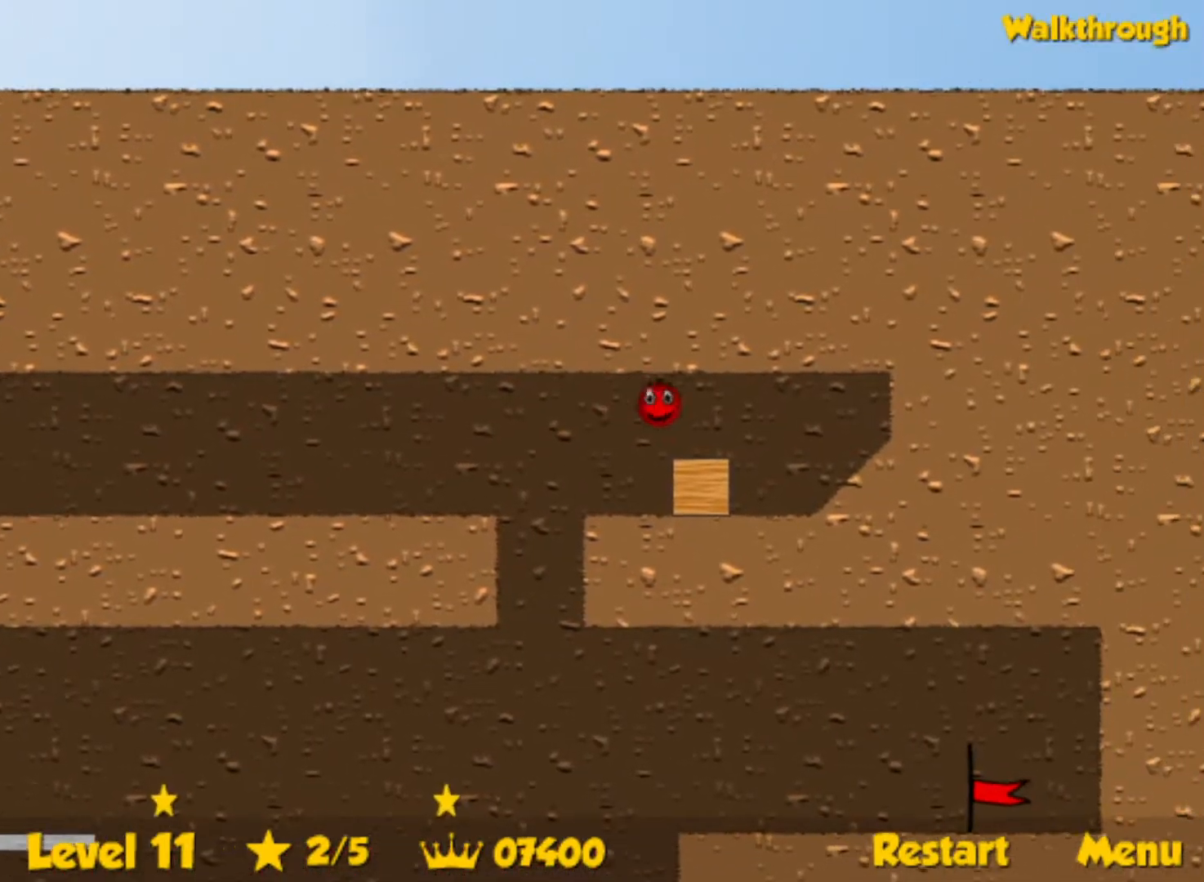
{"keys": ["left"], "events": [[100, "left", "down"], [100, "right", "up"], [233, "left", "up"], [350, "left", "down"]]}
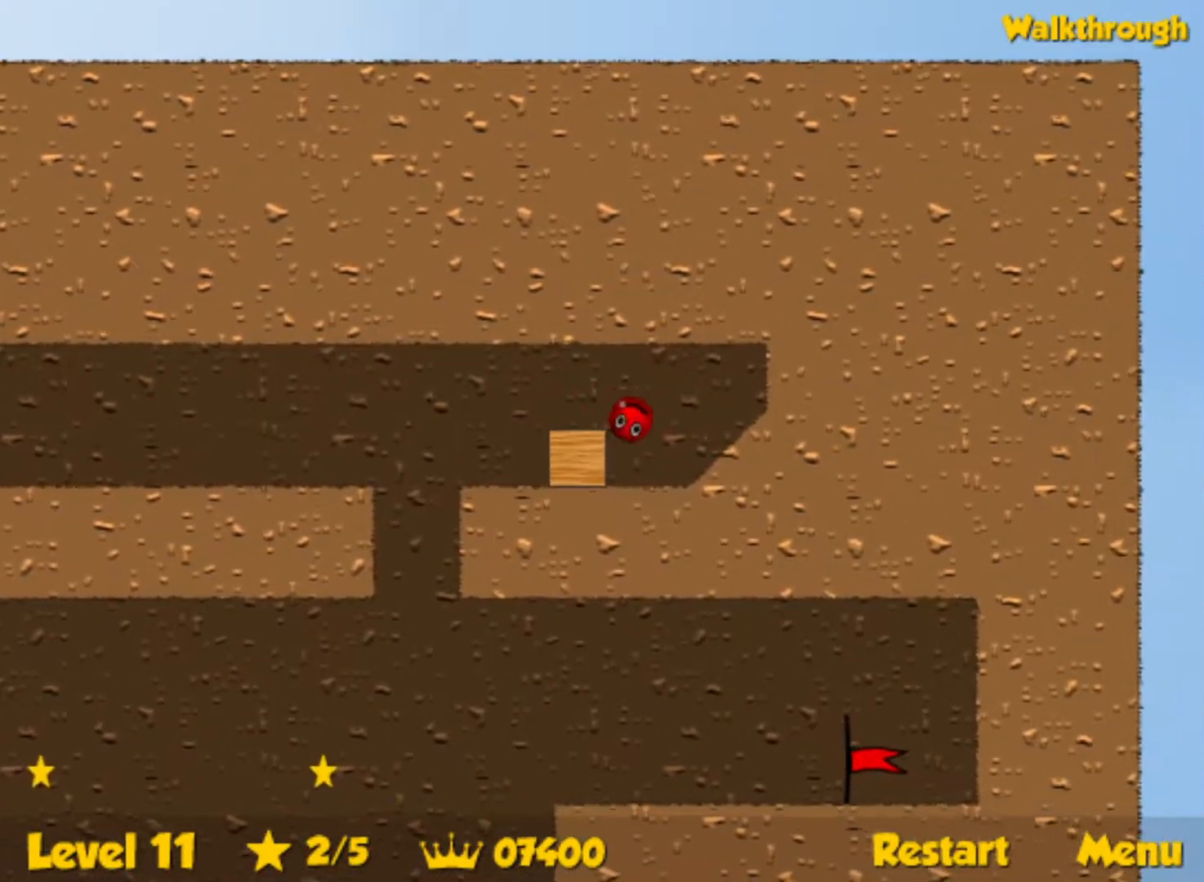
{"keys": ["left"], "events": []}
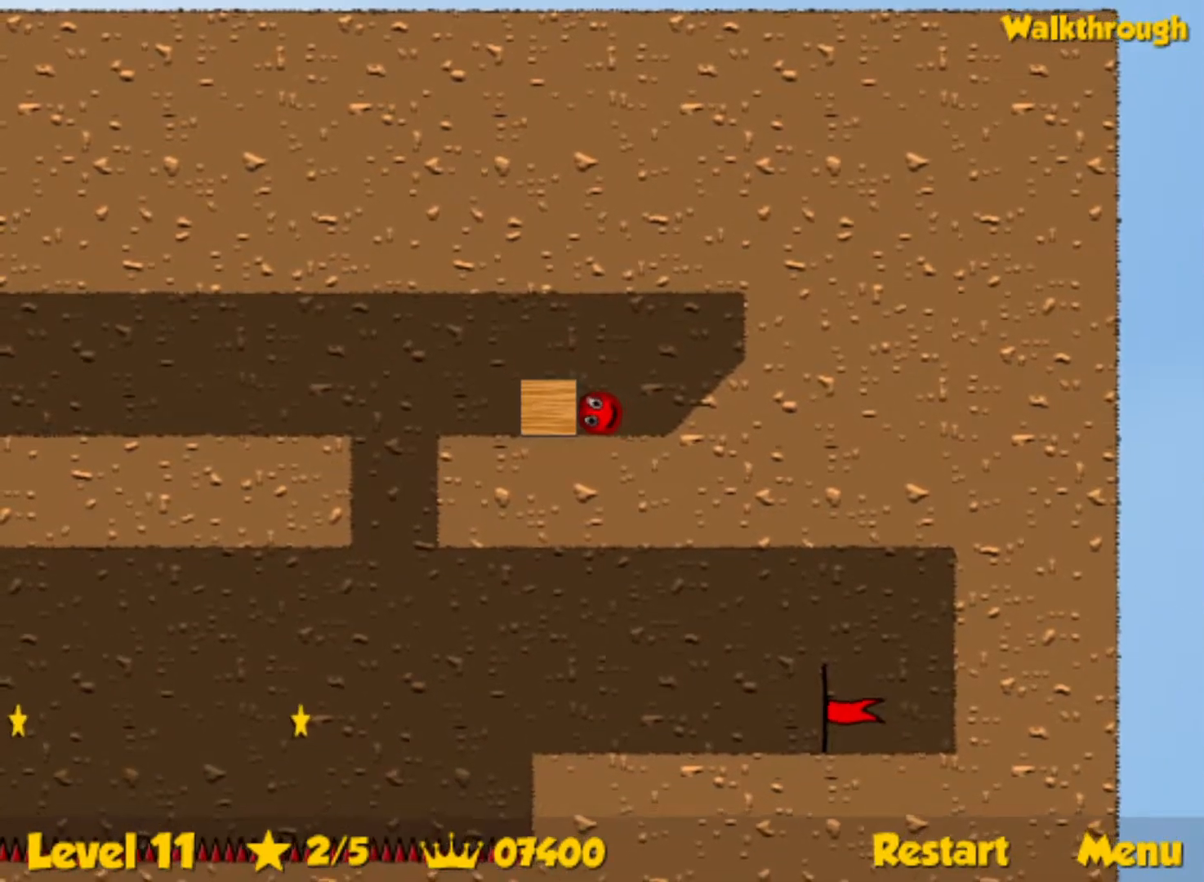
{"keys": ["left"], "events": []}
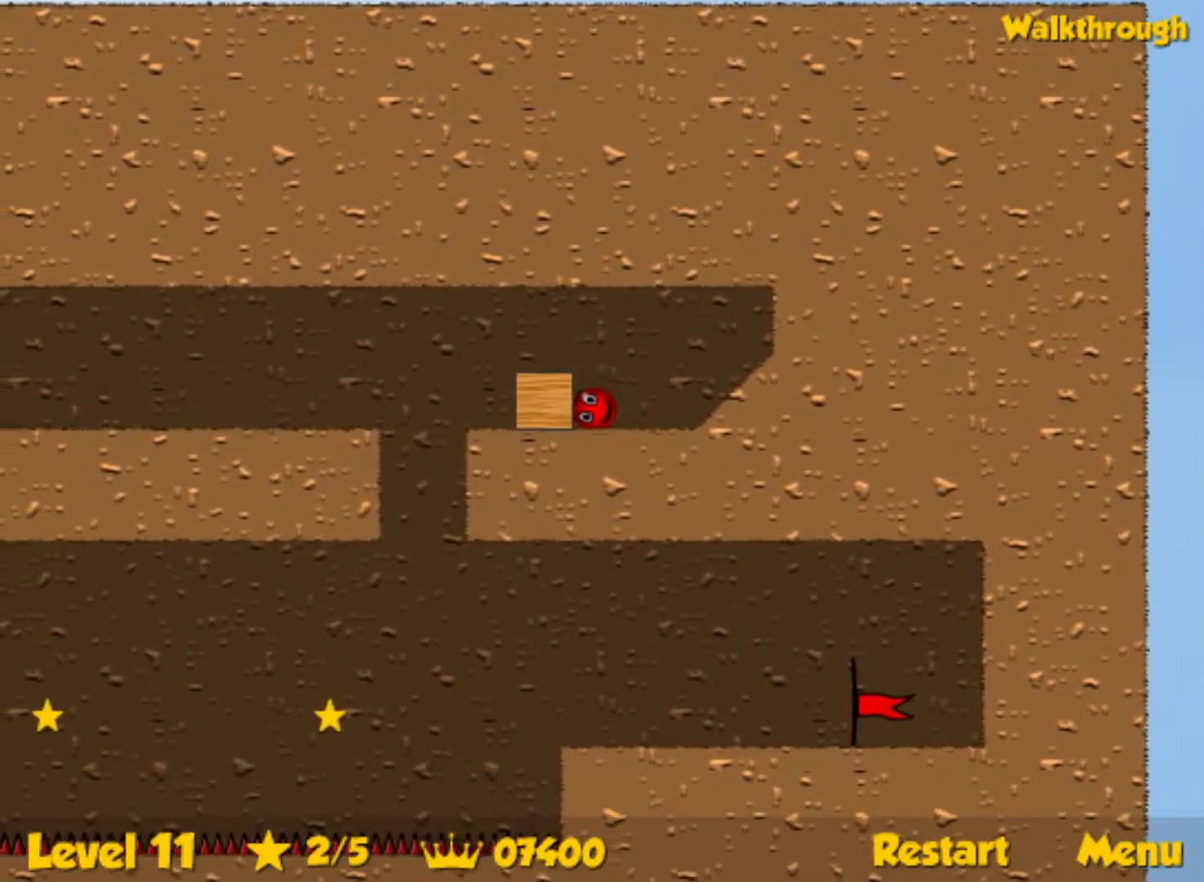
{"keys": [], "events": [[317, "left", "up"]]}
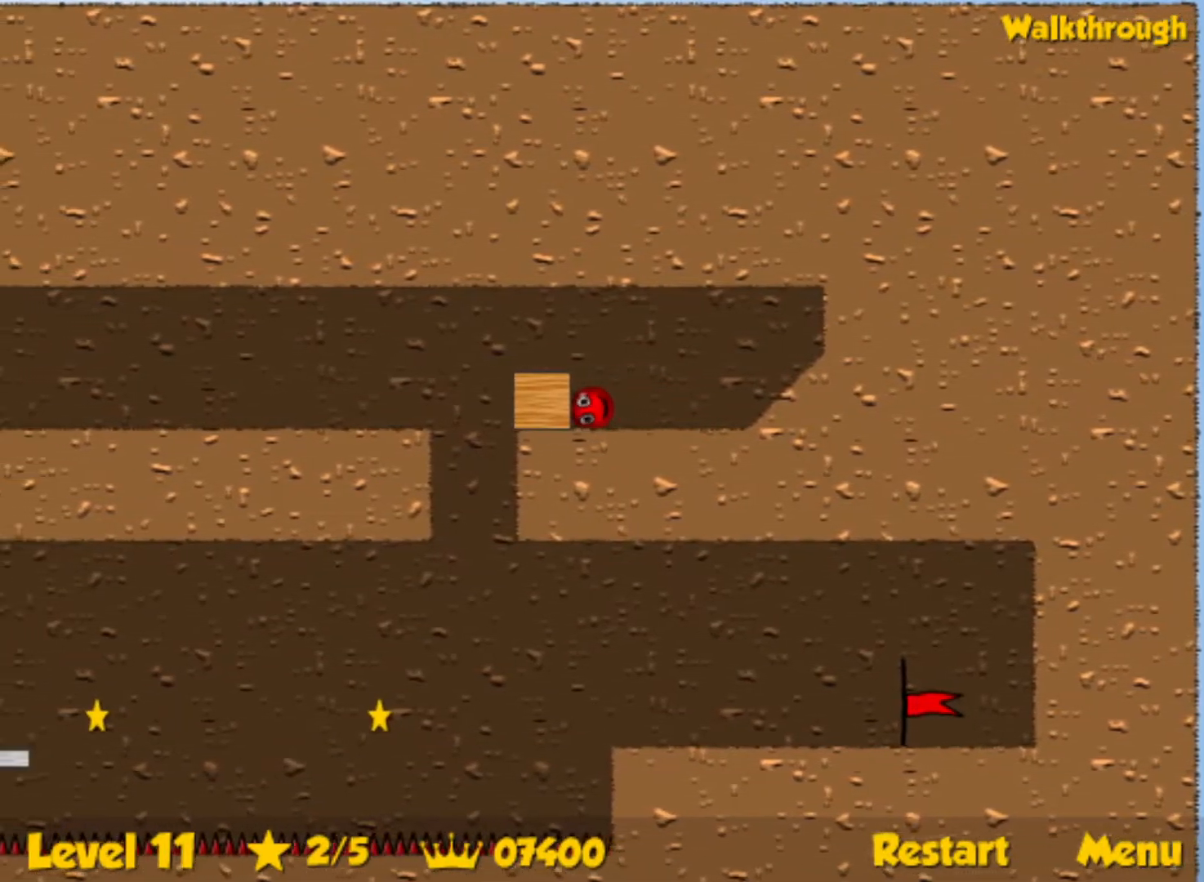
{"keys": ["left"], "events": [[100, "left", "down"], [333, "left", "up"], [433, "left", "down"]]}
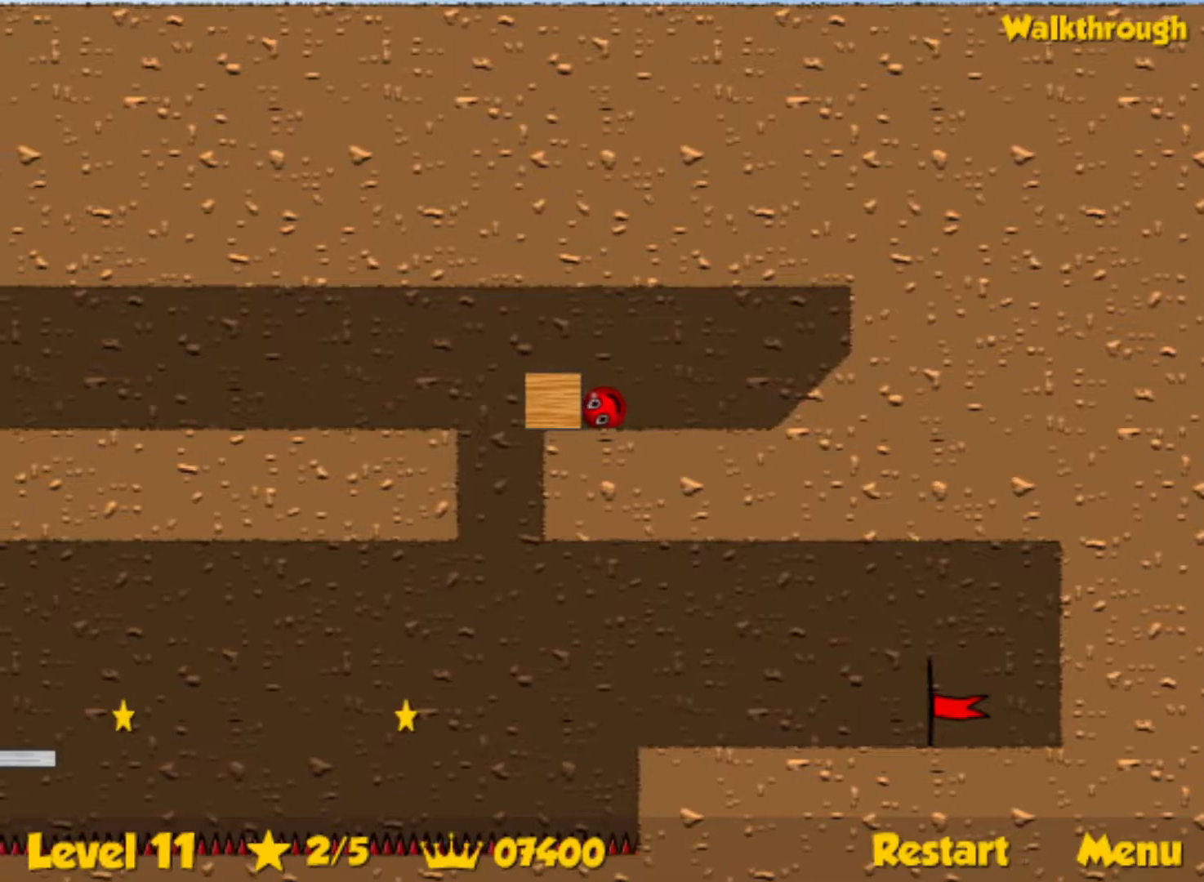
{"keys": ["left"], "events": [[17, "left", "up"], [83, "left", "down"], [133, "left", "up"], [300, "left", "down"]]}
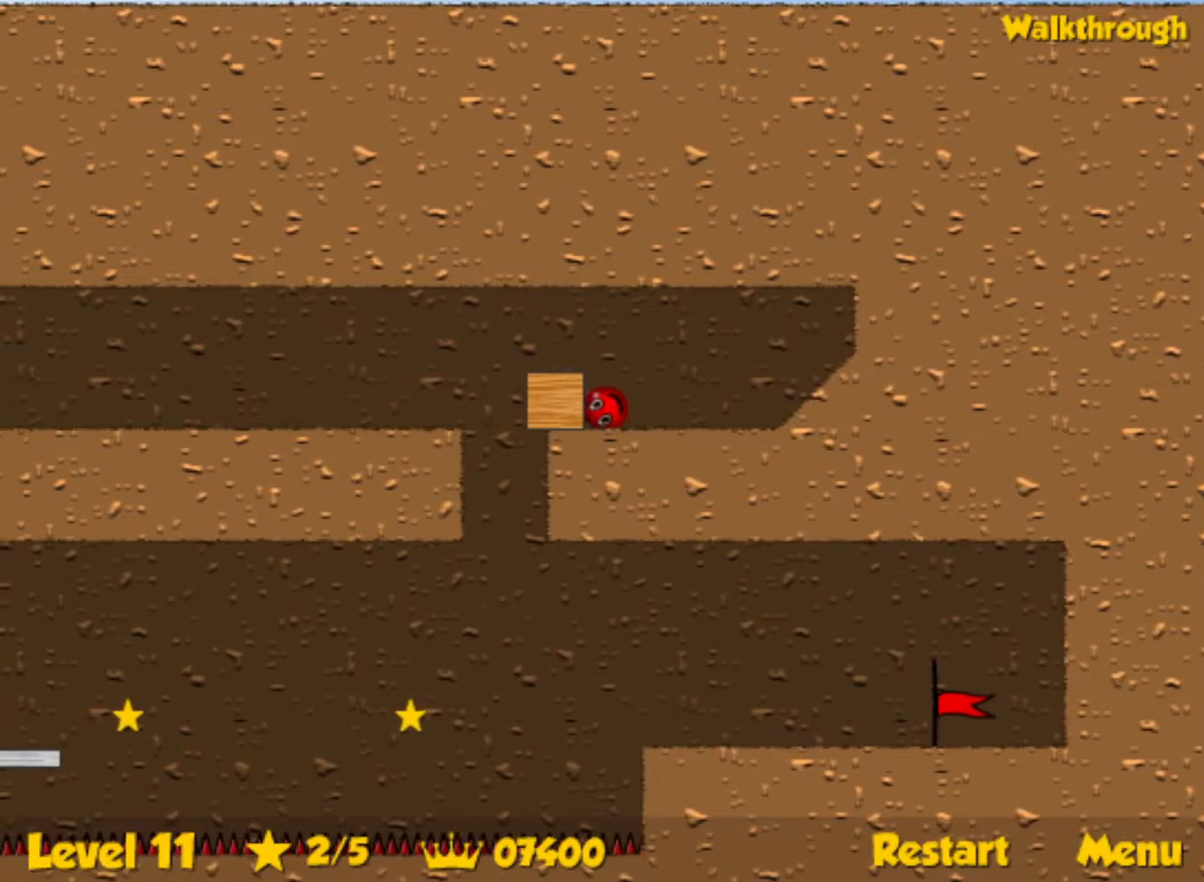
{"keys": [], "events": [[67, "left", "up"], [300, "left", "down"], [400, "left", "up"]]}
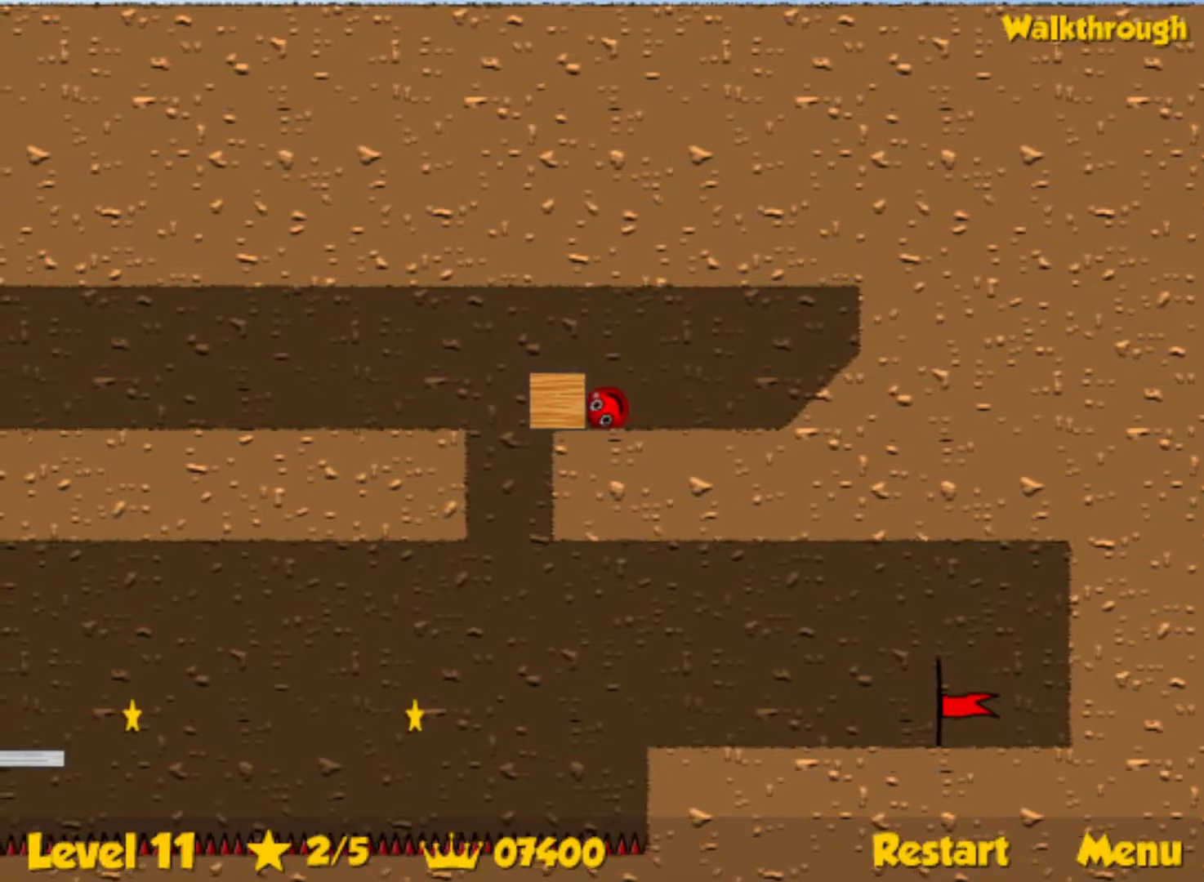
{"keys": [], "events": [[200, "left", "down"], [483, "left", "up"]]}